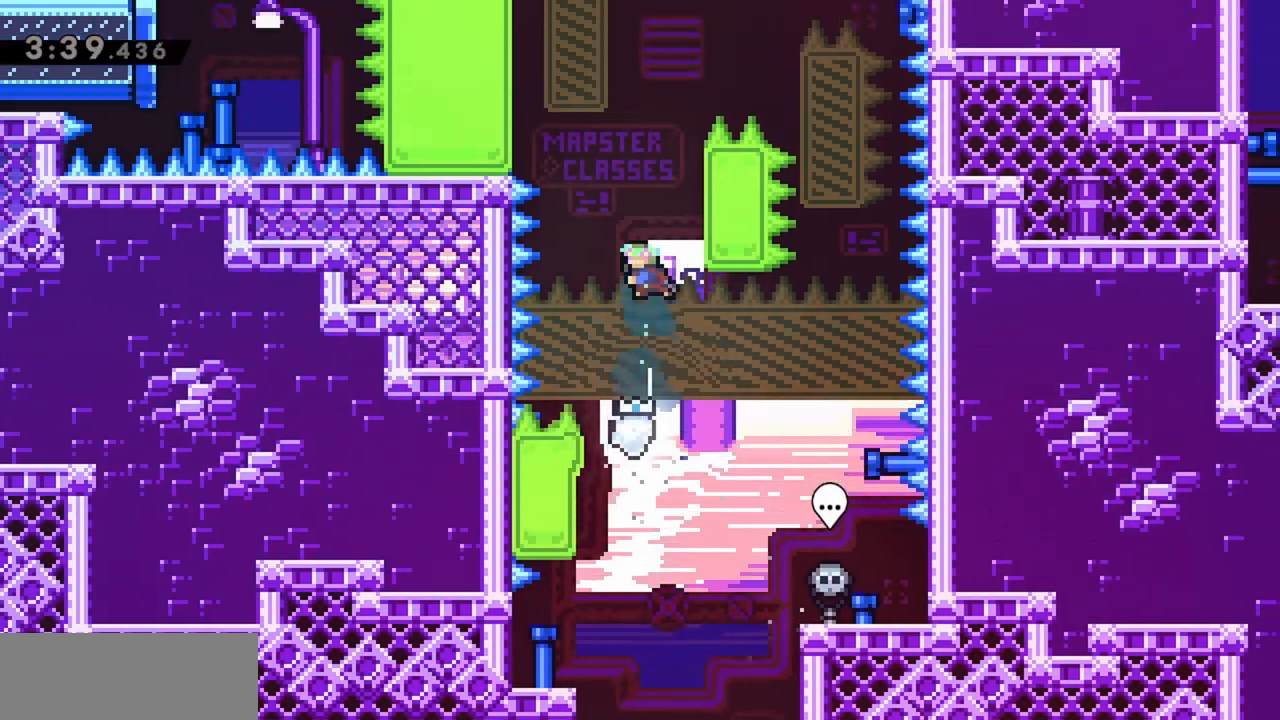
Gameplay with keyboard; each line is a JSON object with the keys held at the frame after it. "events" lists presses ("down") and releases ("up") of "dash", "demo", "down", "grab", "jump", "jump2", "left", "right" and "up" between this image and that frame as [ms after this image, input, new state], when the widget could be followed in between. No other keys are recorded. Mouse input is not recorded. Key names are as the overlay labels them; some are game actions (e.g. jump) rather than physical keys.
{"keys": ["left", "up"], "events": [[17, "dash", "up"], [17, "right", "down"], [100, "grab", "down"], [150, "jump", "up"], [384, "right", "up"], [467, "grab", "up"], [467, "left", "down"]]}
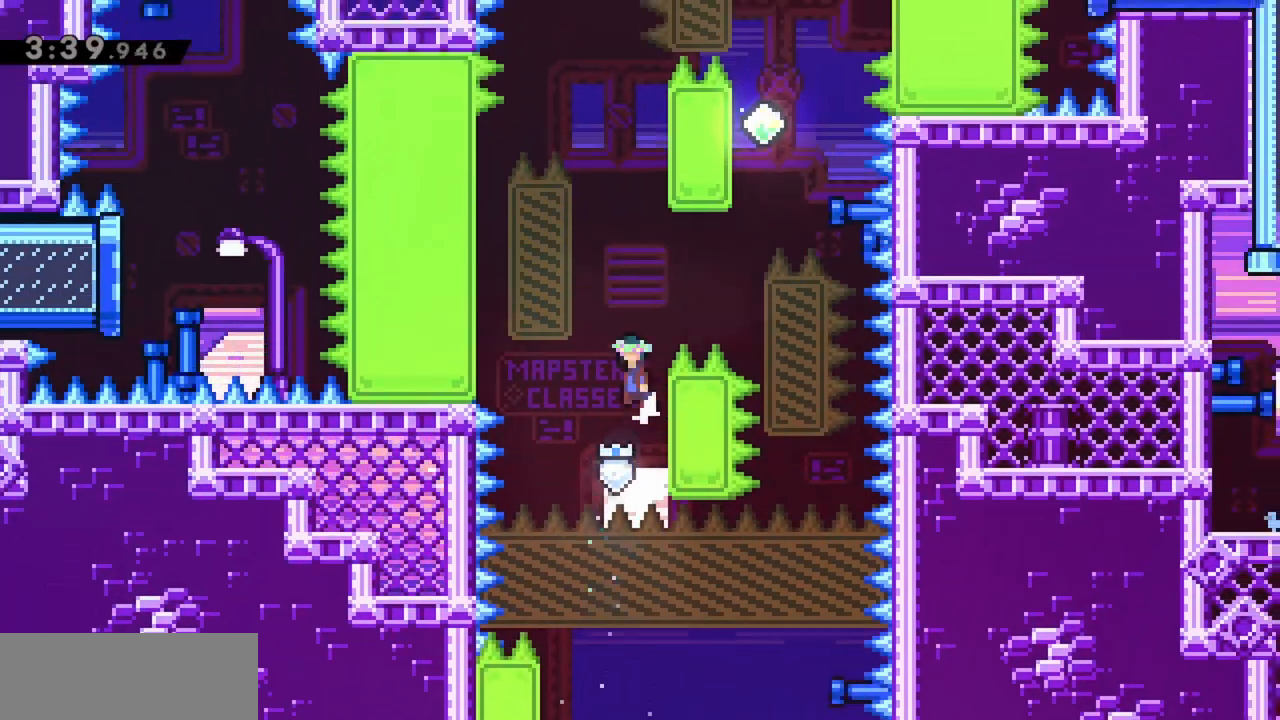
{"keys": ["grab", "left", "up"], "events": [[17, "jump", "down"], [200, "grab", "down"], [384, "jump", "up"]]}
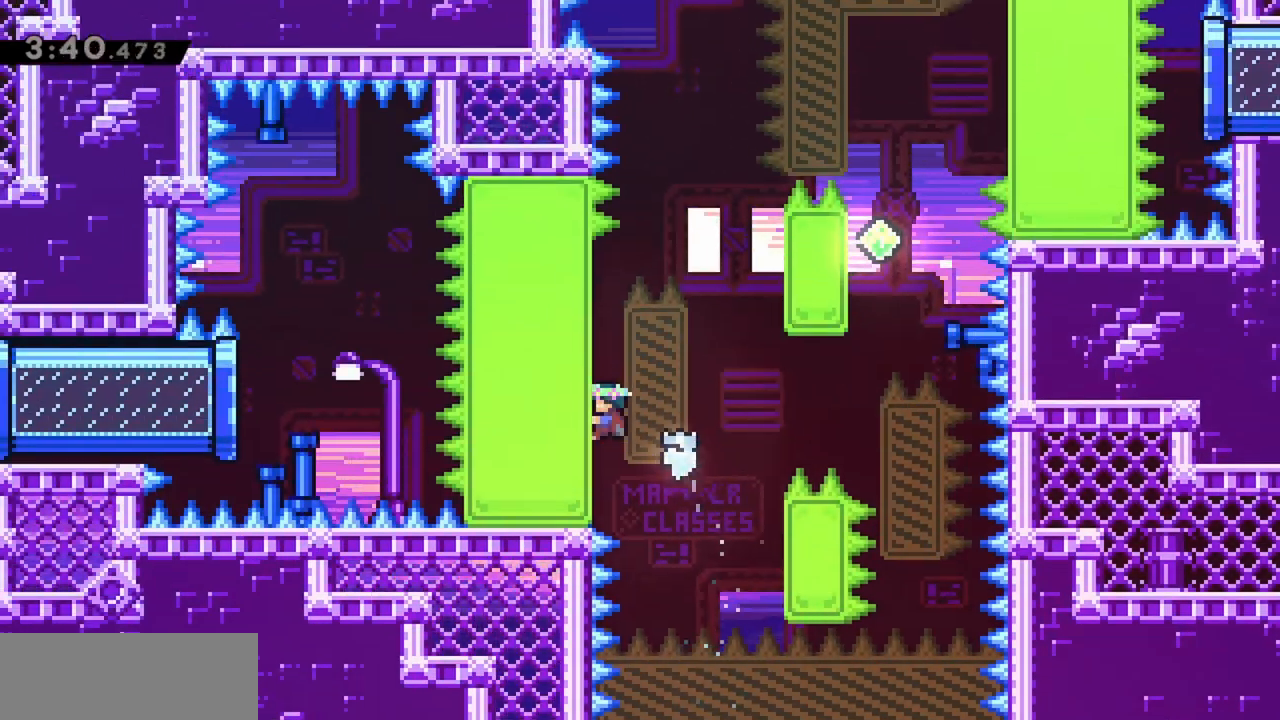
{"keys": ["jump", "right"], "events": [[267, "grab", "up"], [267, "left", "up"], [267, "right", "down"], [267, "up", "up"], [300, "jump", "down"]]}
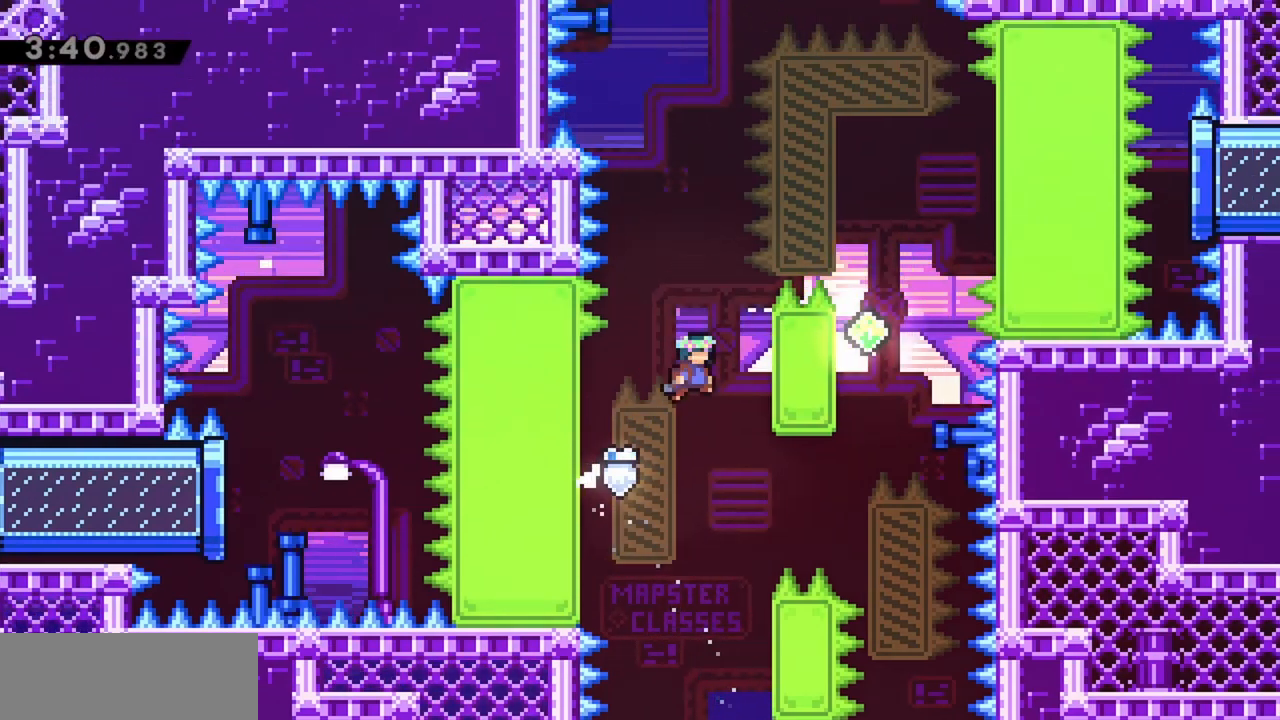
{"keys": ["grab", "right", "up"], "events": [[84, "grab", "down"], [134, "up", "down"], [267, "jump", "up"]]}
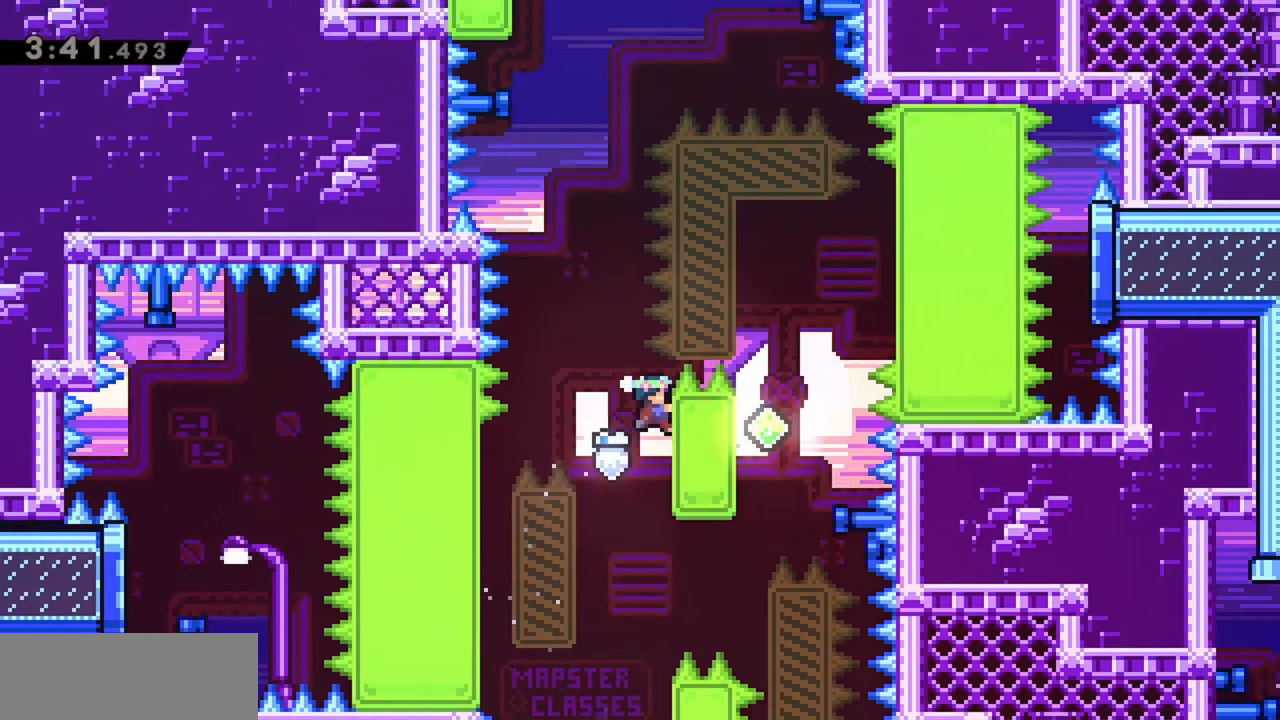
{"keys": ["jump", "right"], "events": [[134, "jump", "down"], [134, "up", "up"], [284, "grab", "up"]]}
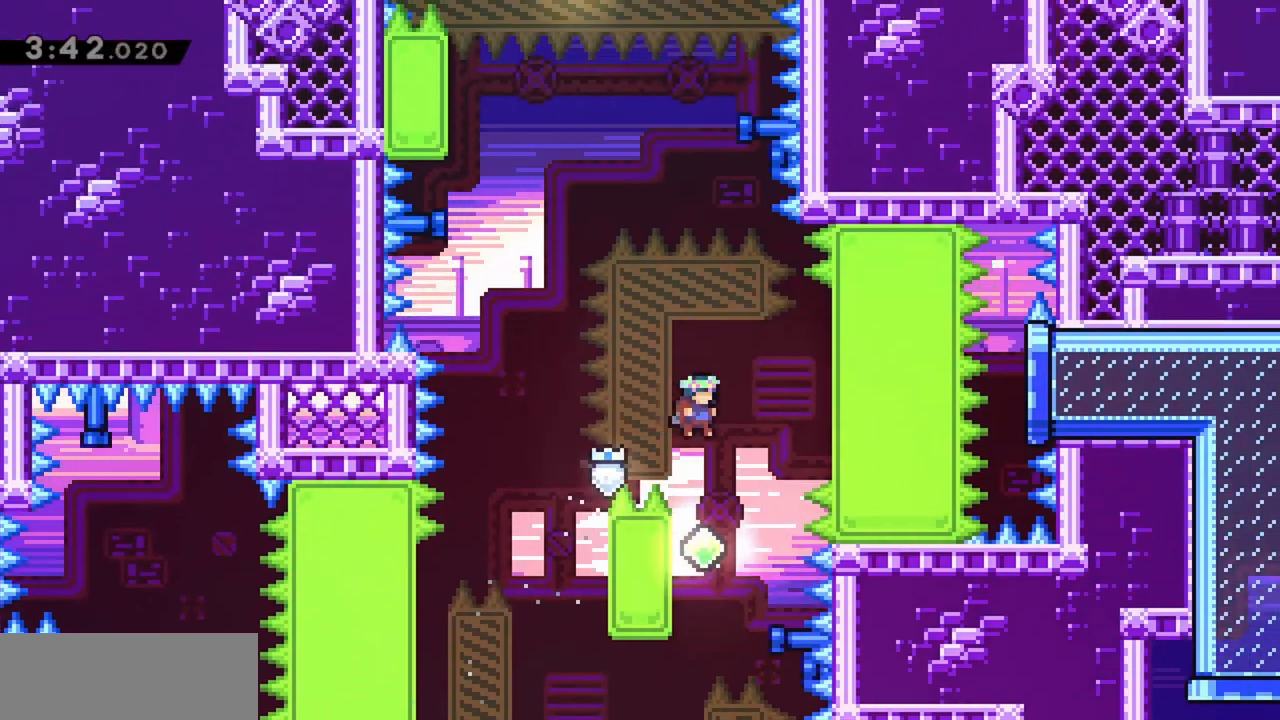
{"keys": ["grab", "left", "up"], "events": [[17, "right", "up"], [200, "left", "down"], [284, "grab", "down"], [284, "jump", "up"], [384, "up", "down"]]}
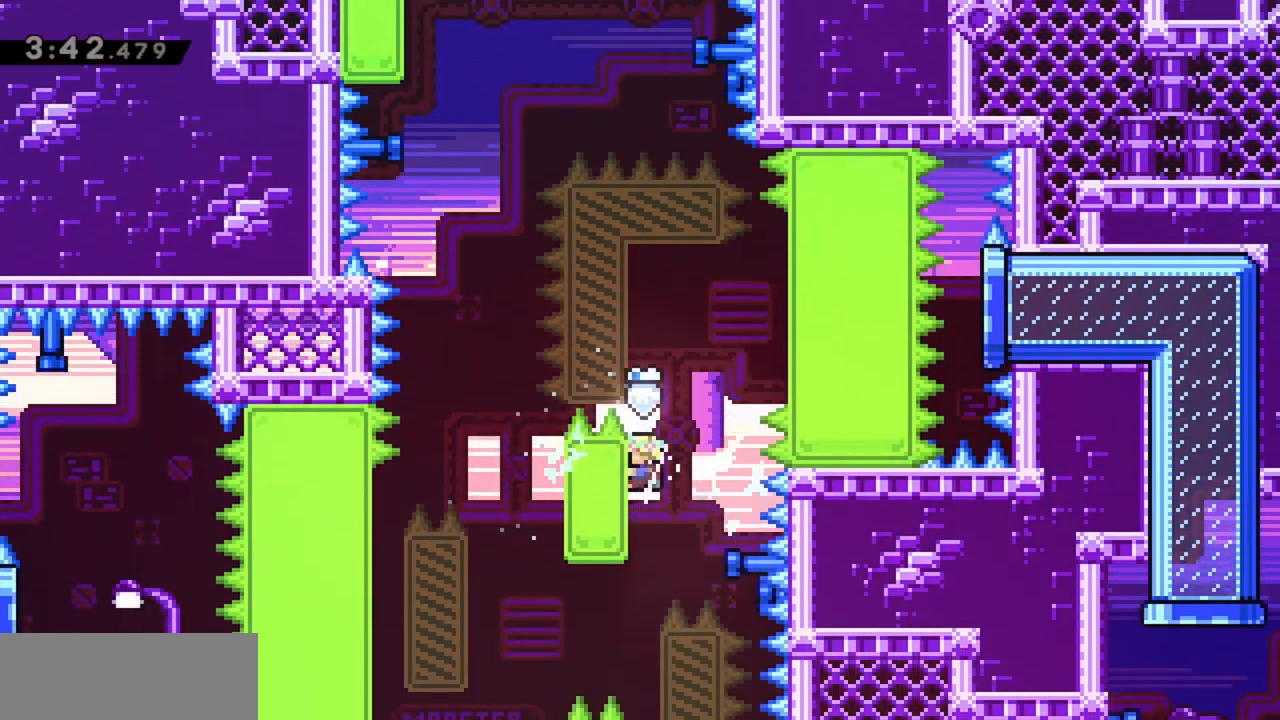
{"keys": ["grab", "right", "up"], "events": [[17, "right", "down"], [67, "grab", "up"], [67, "jump", "down"], [67, "left", "up"], [67, "up", "up"], [384, "grab", "down"], [484, "jump", "up"], [484, "up", "down"]]}
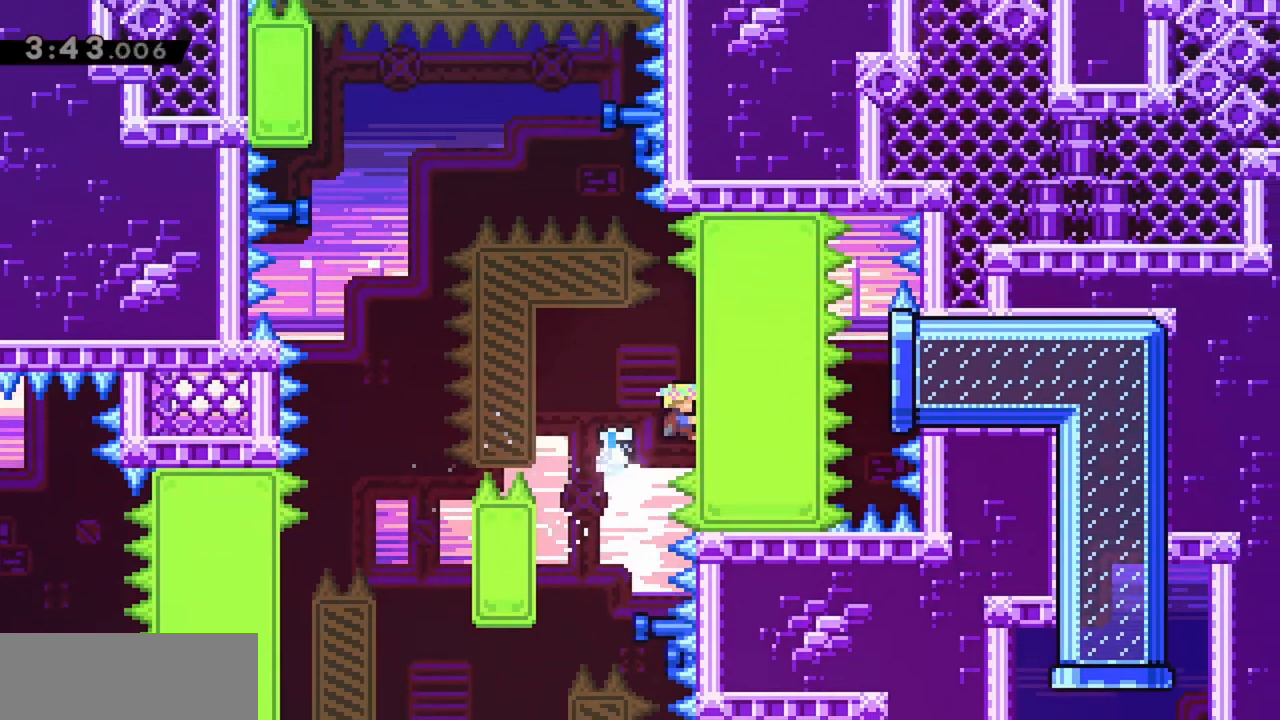
{"keys": ["jump", "left", "up"], "events": [[117, "right", "up"], [217, "left", "down"], [500, "grab", "up"], [500, "jump", "down"]]}
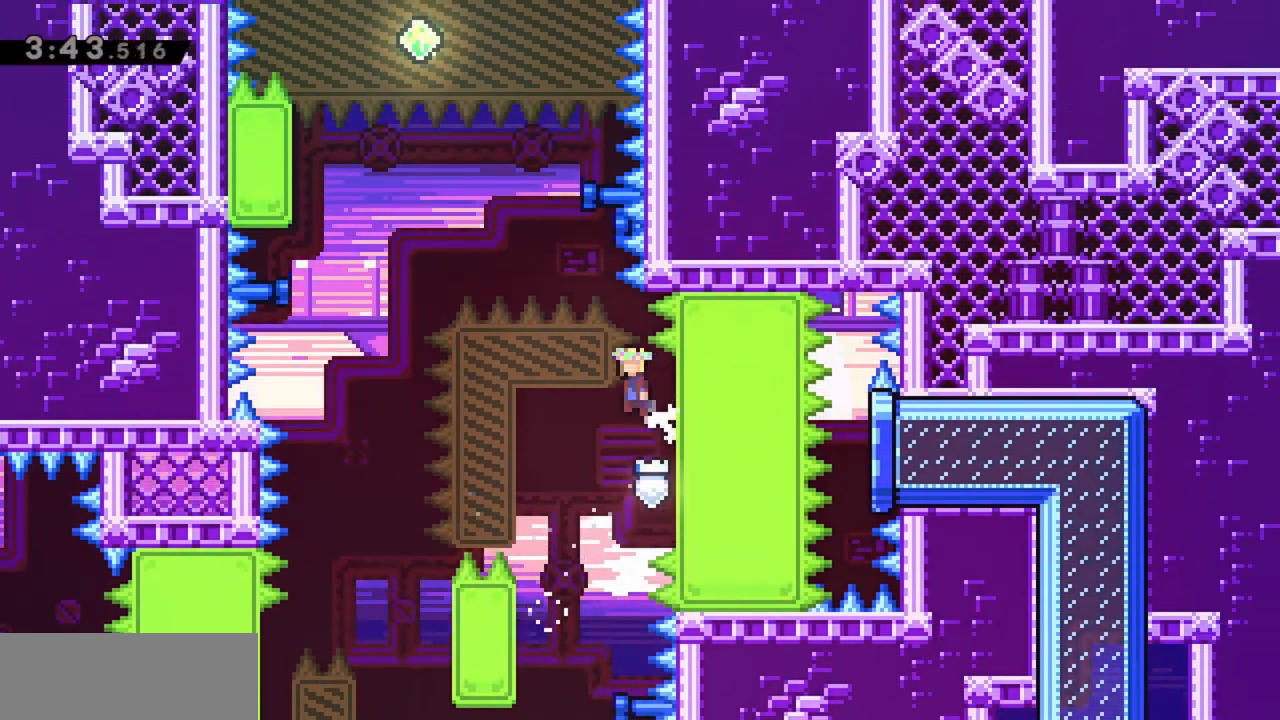
{"keys": ["dash", "jump", "left", "up"], "events": [[400, "dash", "down"]]}
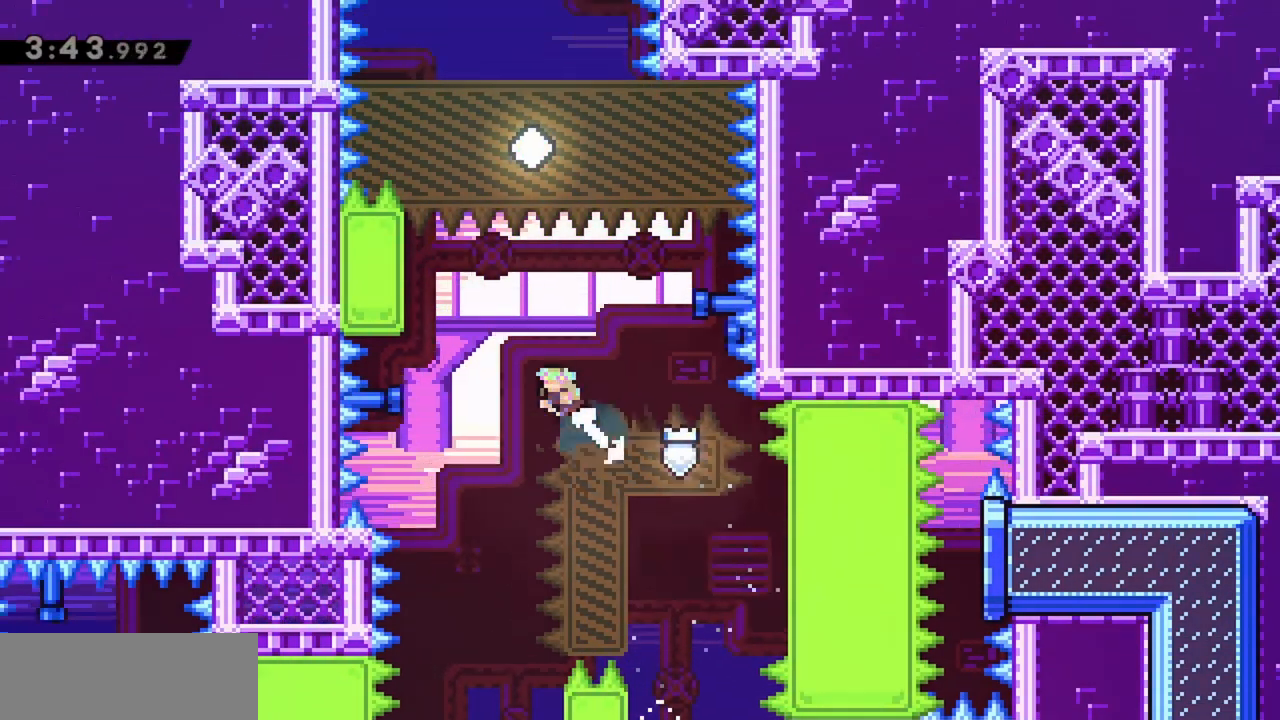
{"keys": ["grab", "left", "up"], "events": [[84, "dash", "up"], [234, "grab", "down"], [317, "jump", "up"]]}
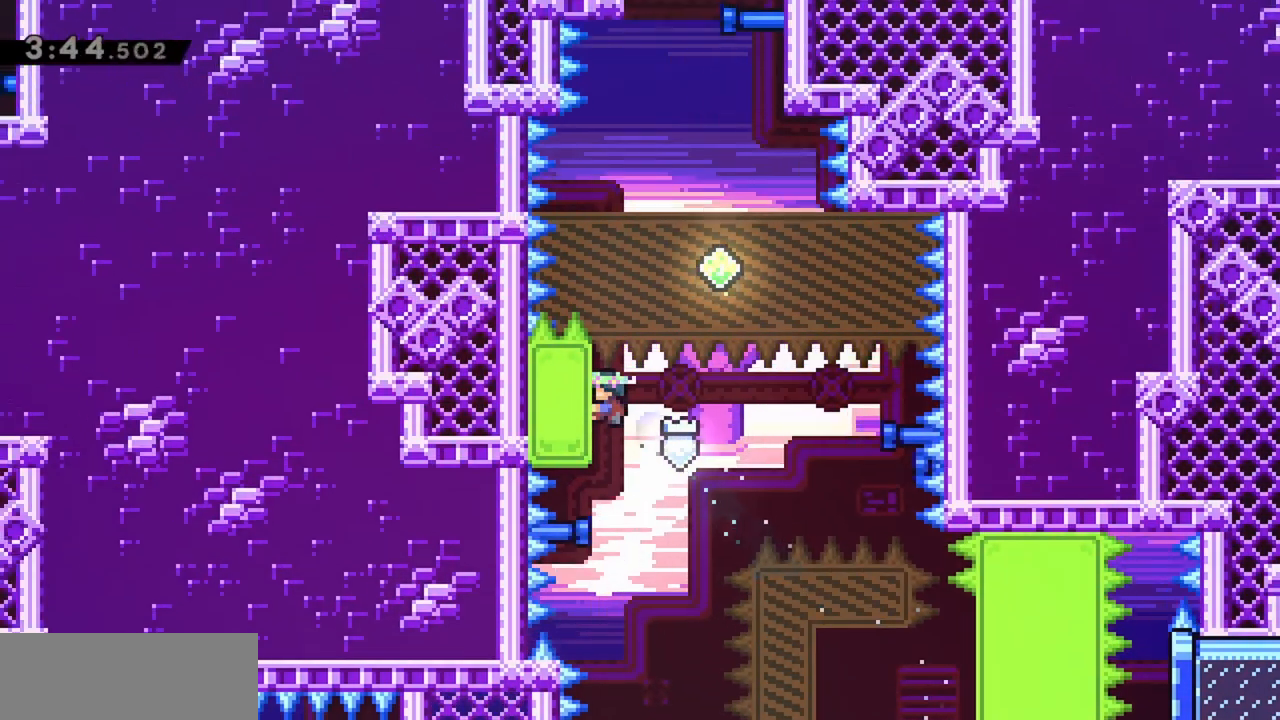
{"keys": ["jump", "right"], "events": [[284, "right", "down"], [334, "grab", "up"], [334, "jump", "down"], [334, "left", "up"], [334, "up", "up"]]}
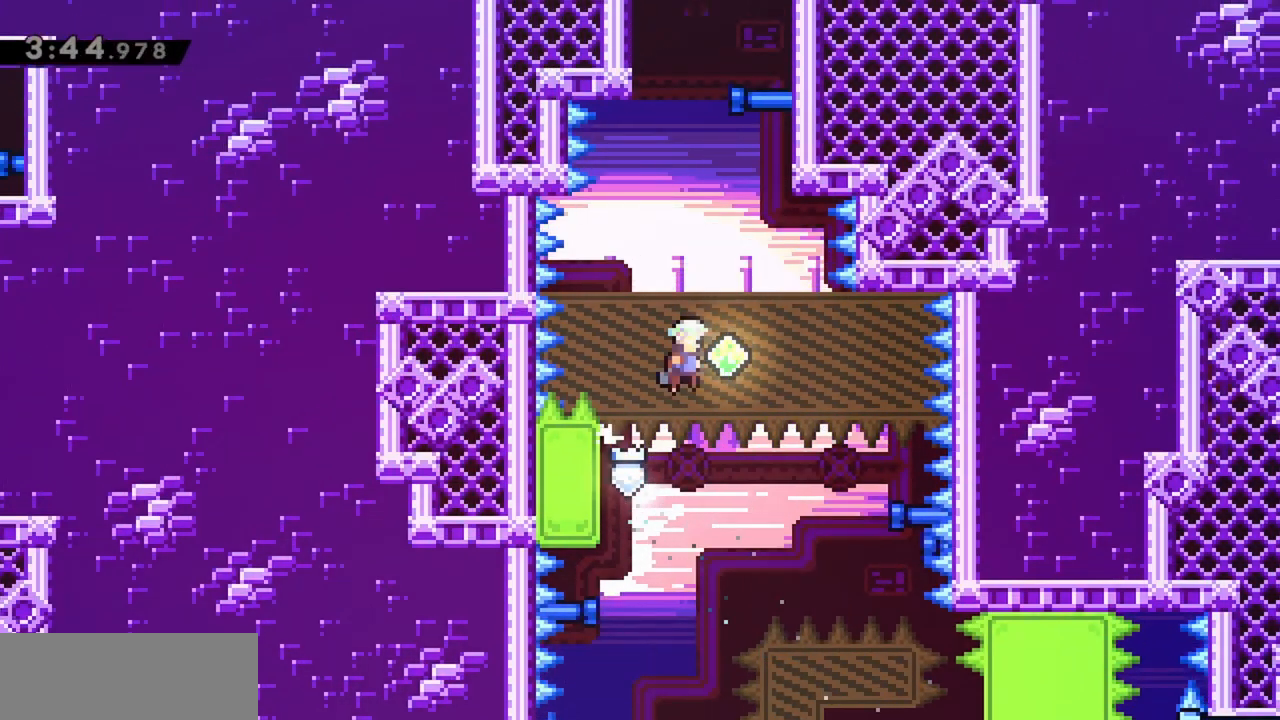
{"keys": ["grab", "jump", "right"], "events": [[150, "up", "down"], [200, "right", "up"], [250, "dash", "down"], [434, "right", "down"], [484, "dash", "up"], [484, "grab", "down"], [484, "up", "up"]]}
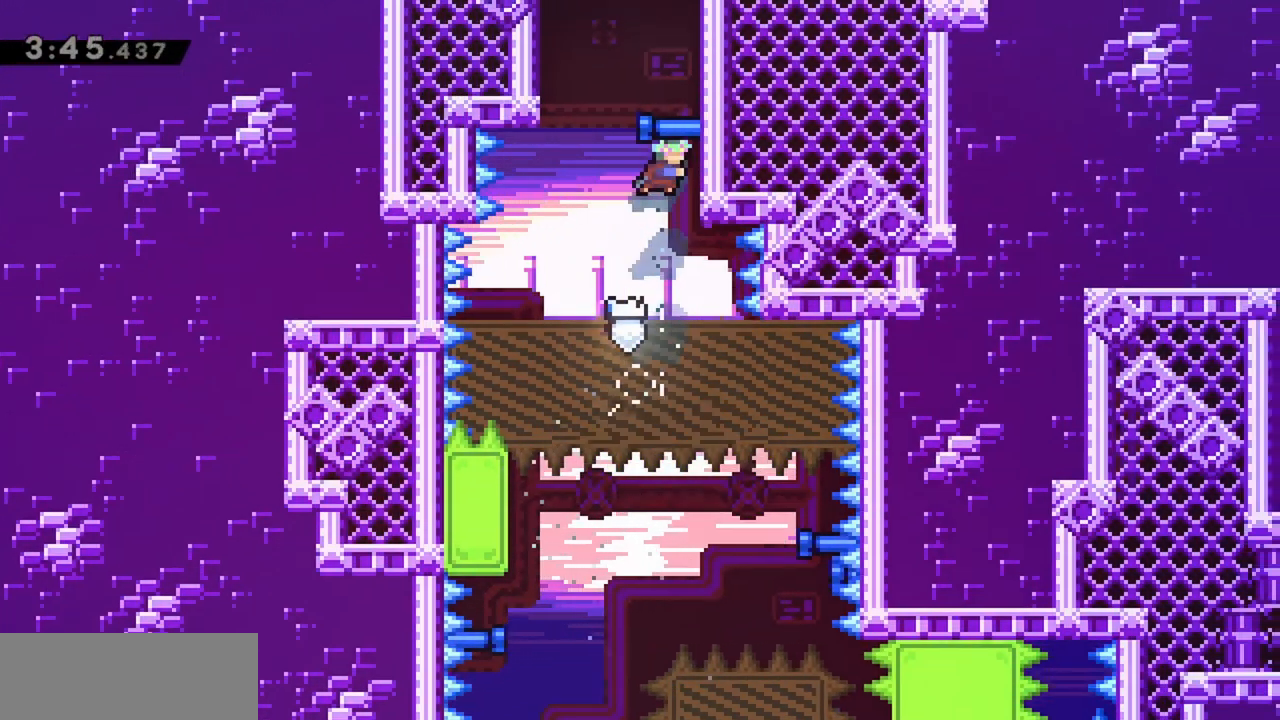
{"keys": ["grab", "jump", "jump2", "right"], "events": [[117, "jump2", "down"], [300, "jump2", "up"], [400, "jump2", "down"]]}
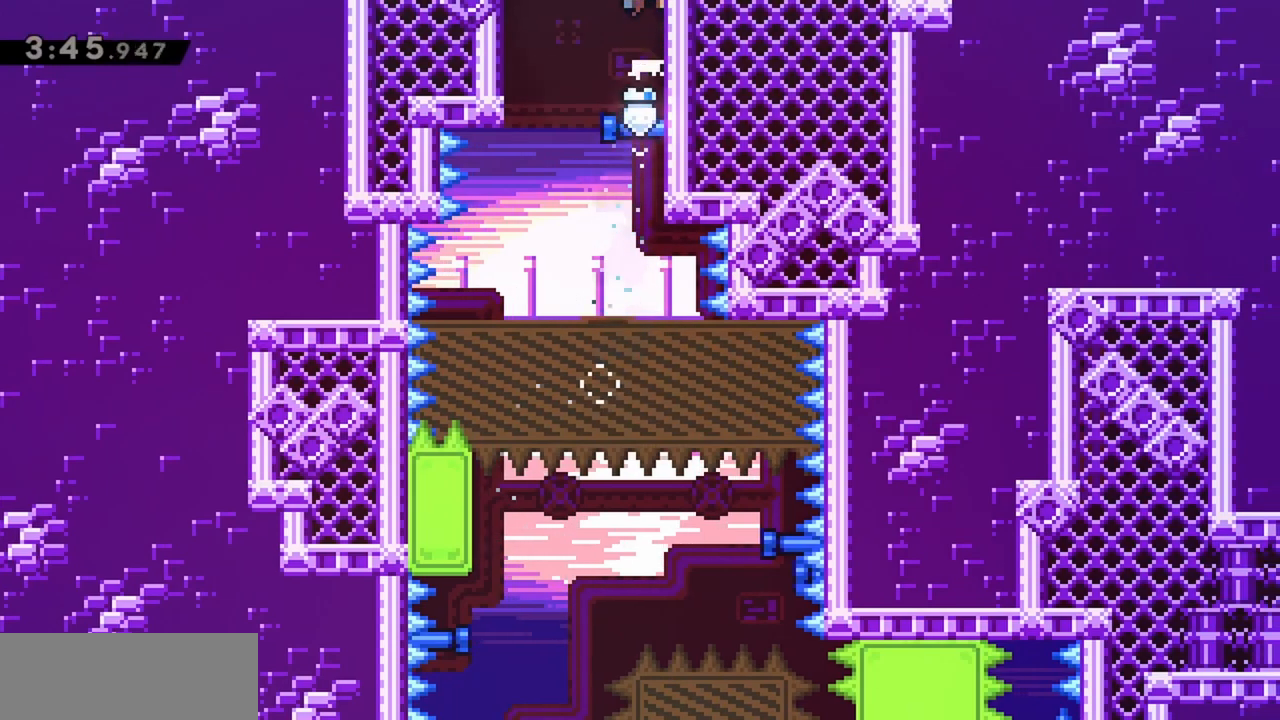
{"keys": ["grab"], "events": [[167, "jump2", "up"], [167, "right", "up"], [400, "jump", "up"]]}
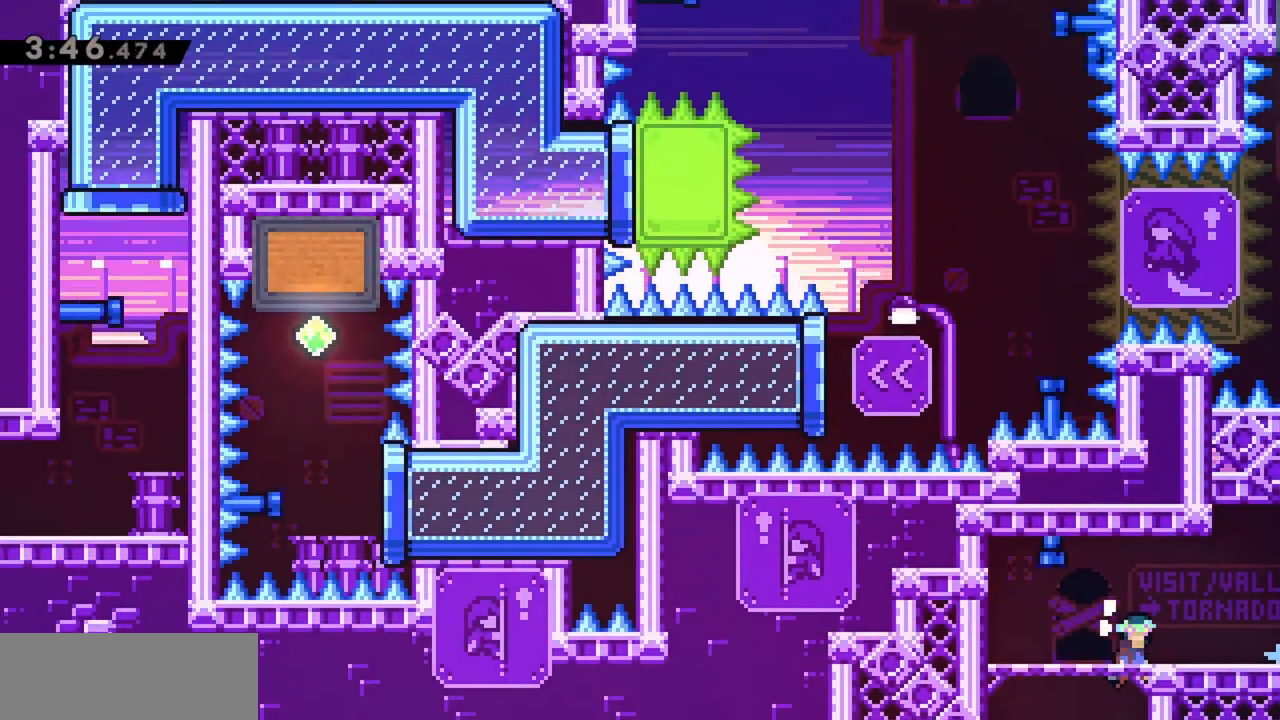
{"keys": ["right"], "events": [[134, "right", "down"], [417, "grab", "up"]]}
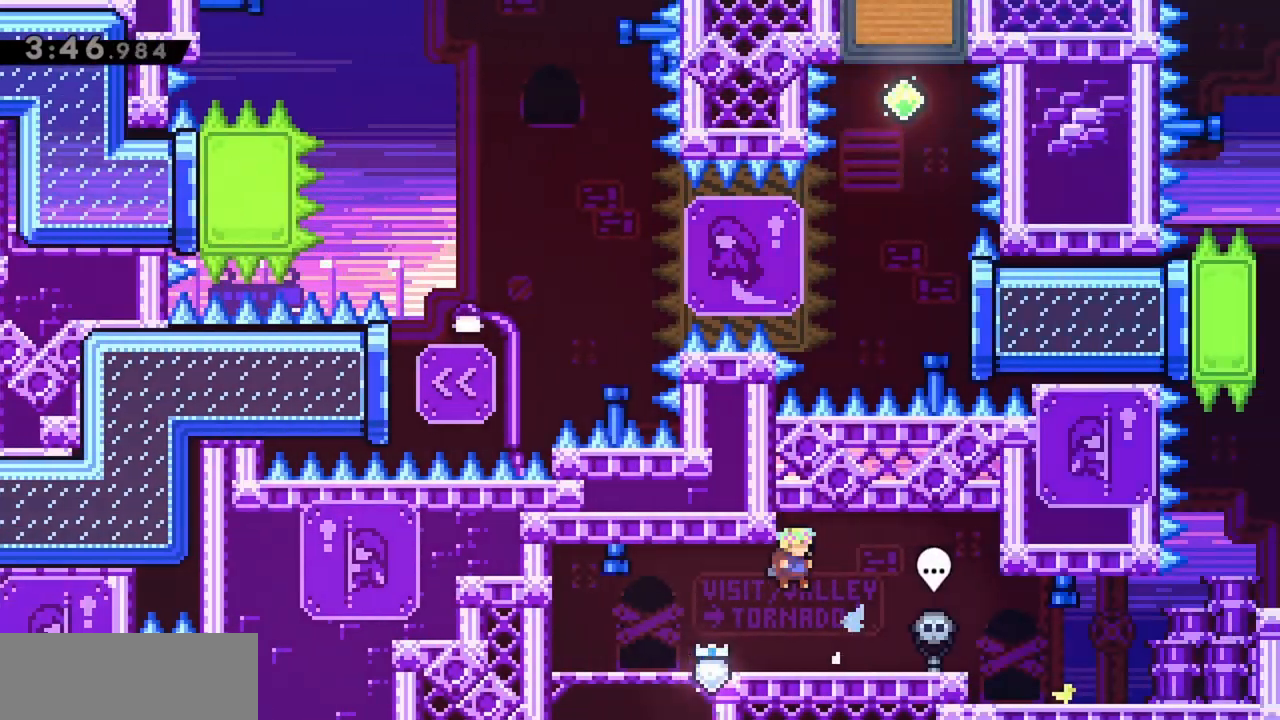
{"keys": ["right"], "events": []}
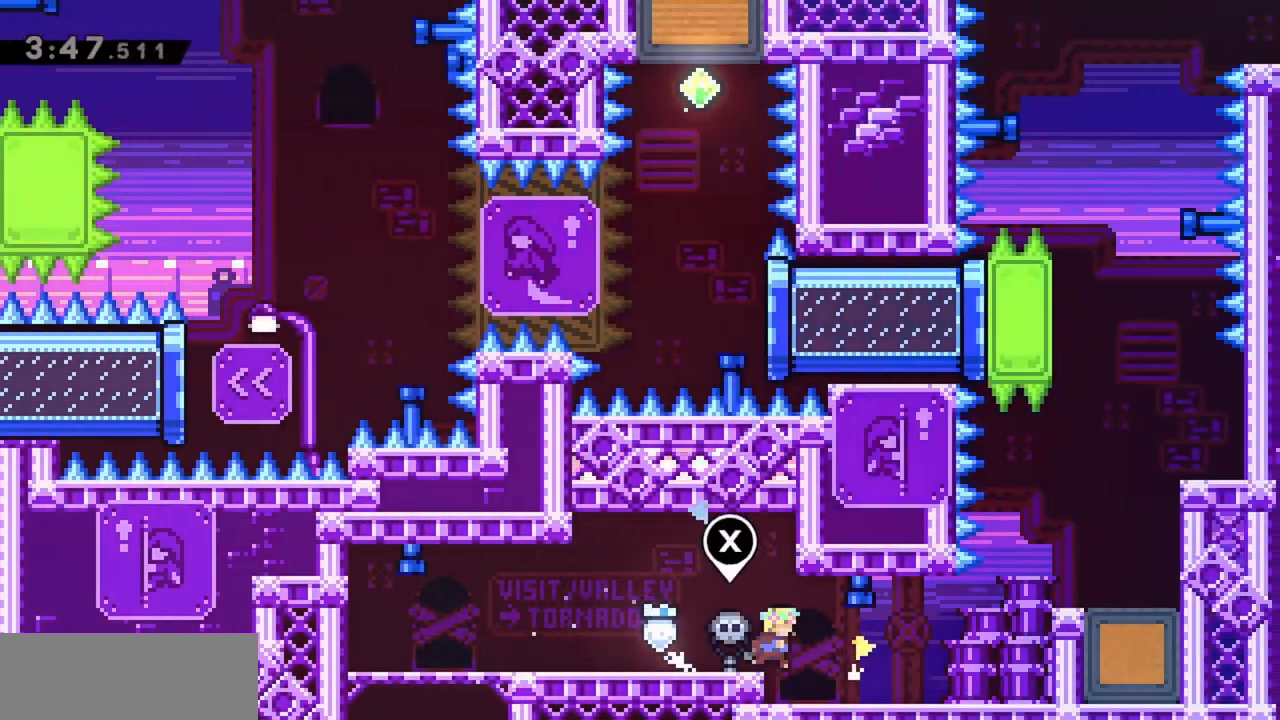
{"keys": ["right"], "events": []}
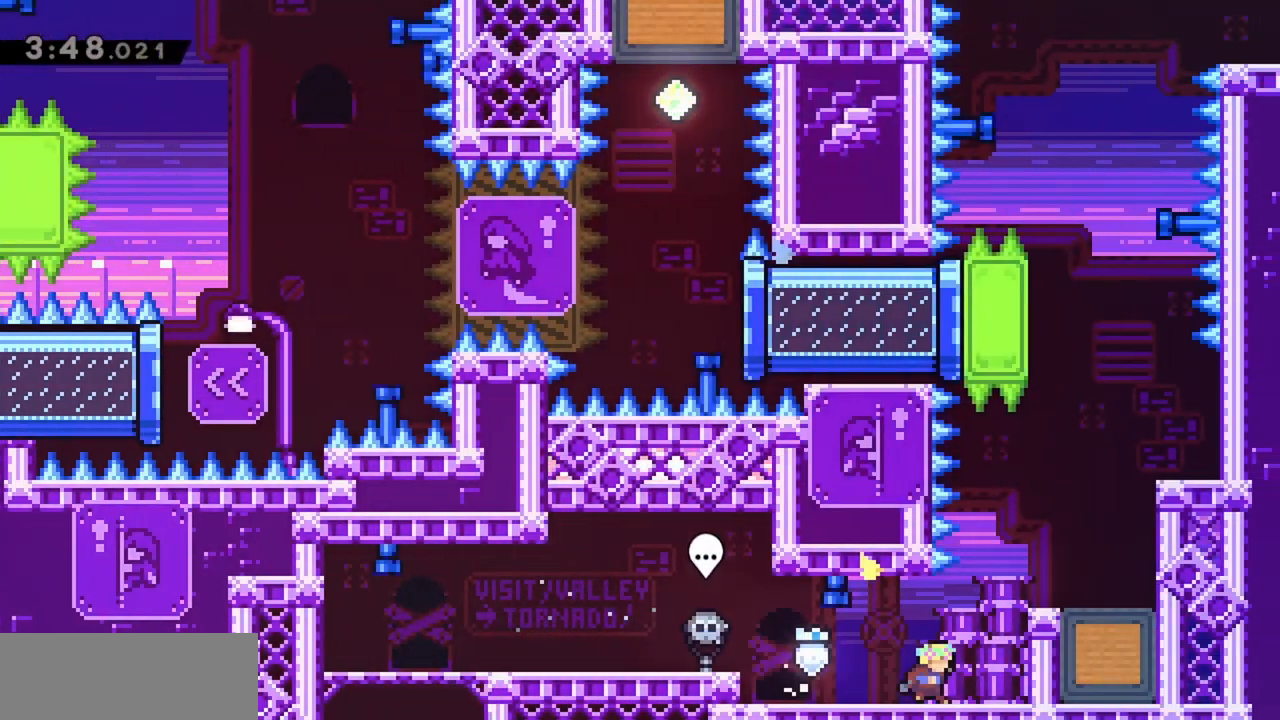
{"keys": ["grab", "jump", "right"], "events": [[34, "jump", "down"], [167, "grab", "down"], [300, "jump", "up"], [350, "right", "up"], [450, "jump", "down"], [450, "right", "down"]]}
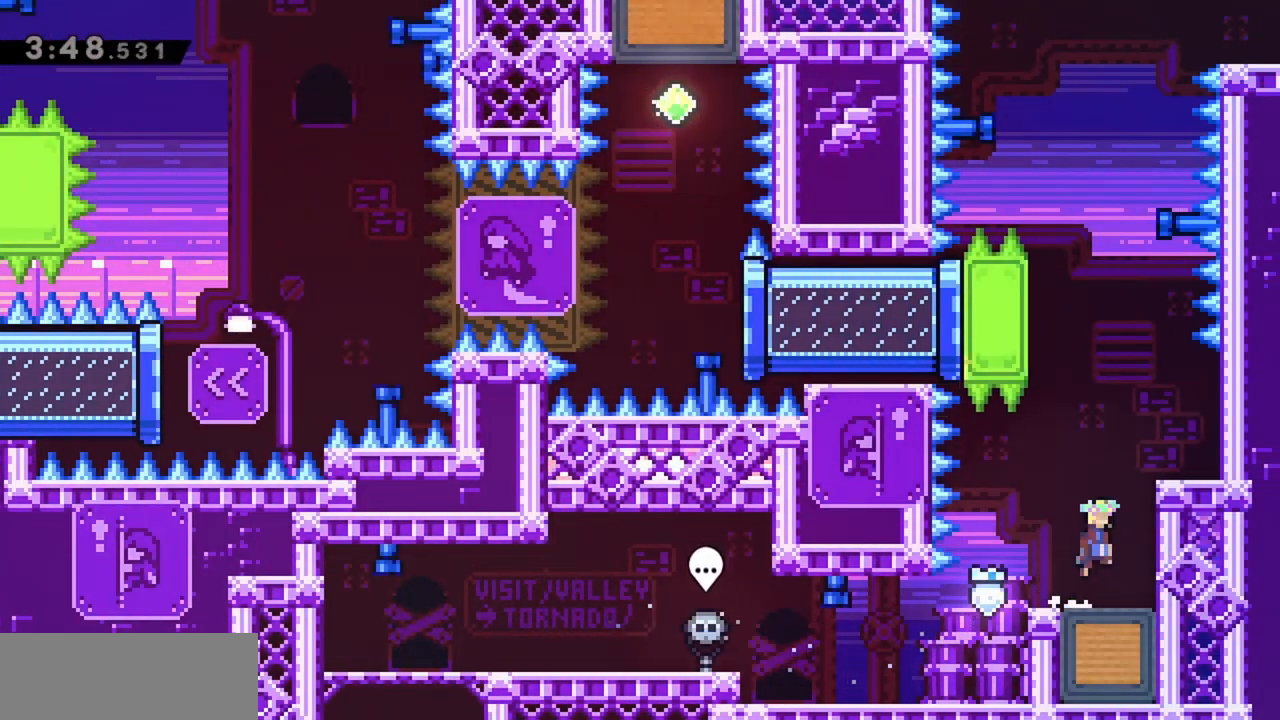
{"keys": ["grab", "up"], "events": [[167, "jump", "up"], [217, "right", "up"], [317, "jump", "down"], [367, "jump", "up"], [367, "right", "down"], [450, "up", "down"], [500, "right", "up"]]}
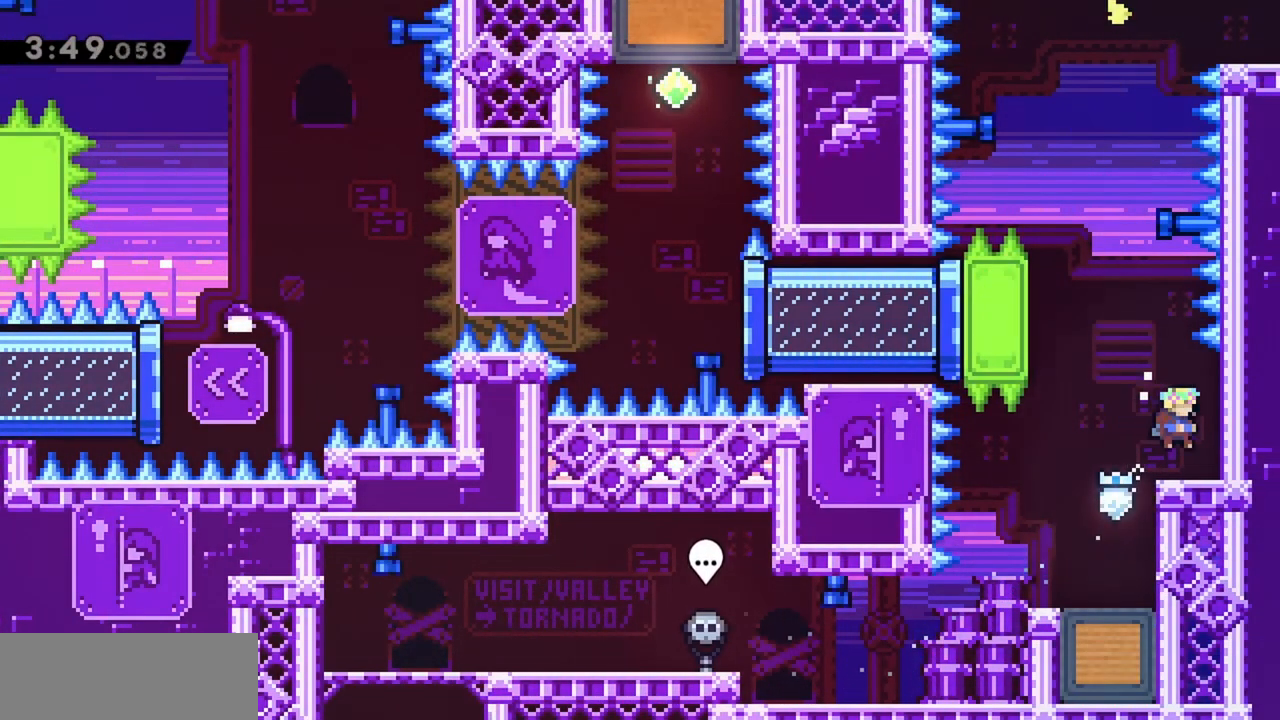
{"keys": ["grab", "jump", "left"], "events": [[50, "up", "up"], [184, "grab", "up"], [234, "jump", "down"], [234, "left", "down"], [467, "grab", "down"]]}
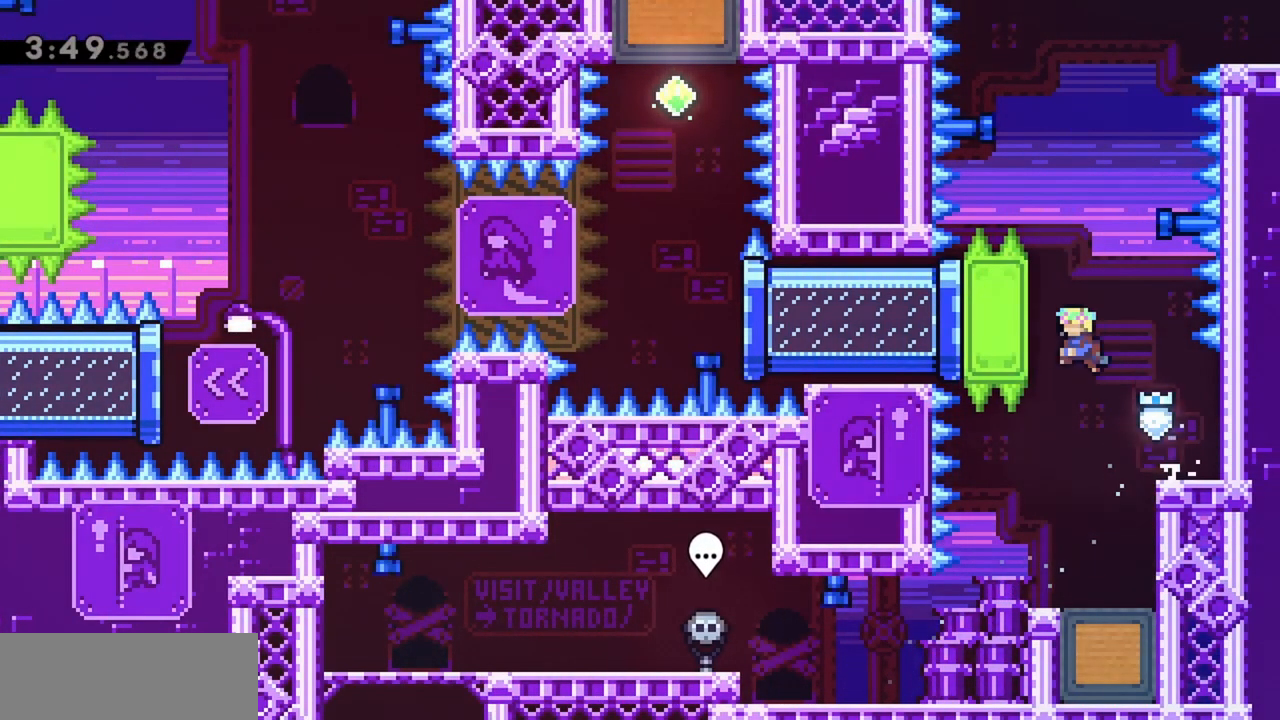
{"keys": ["grab", "up"], "events": [[100, "jump", "up"], [150, "up", "down"], [284, "left", "up"]]}
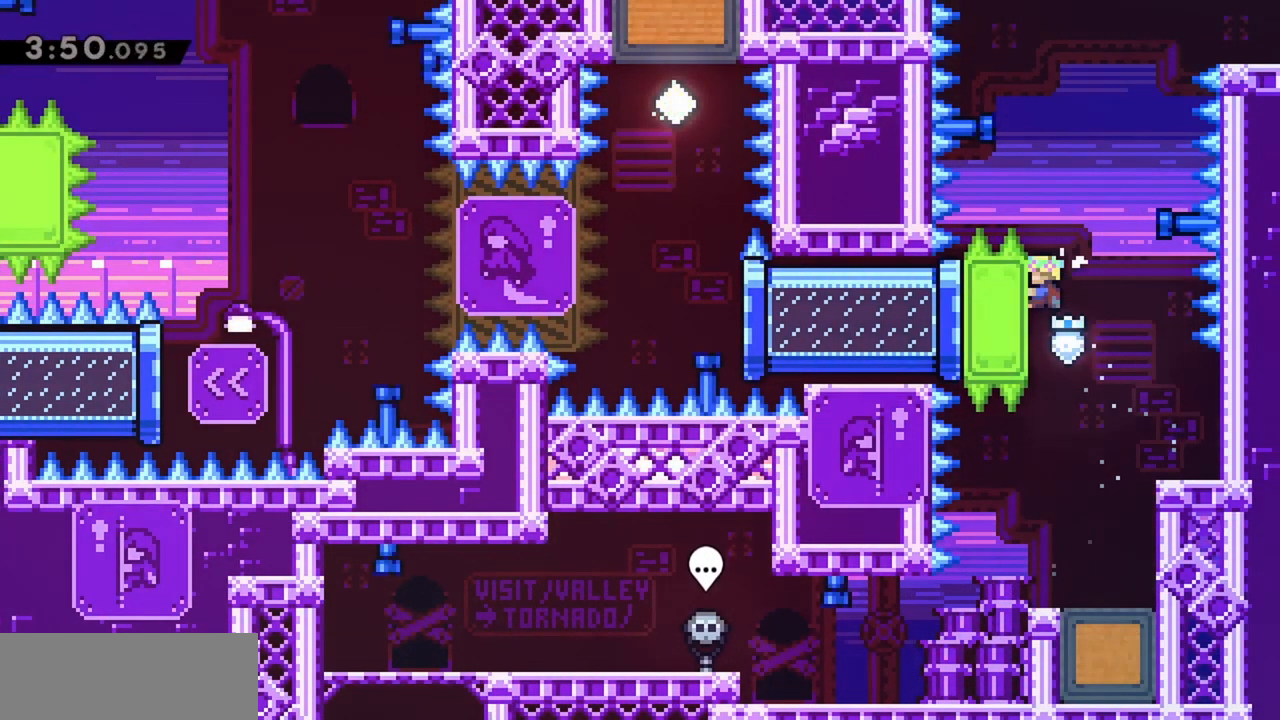
{"keys": ["dash", "jump", "up"], "events": [[67, "grab", "up"], [117, "jump", "down"], [384, "dash", "down"]]}
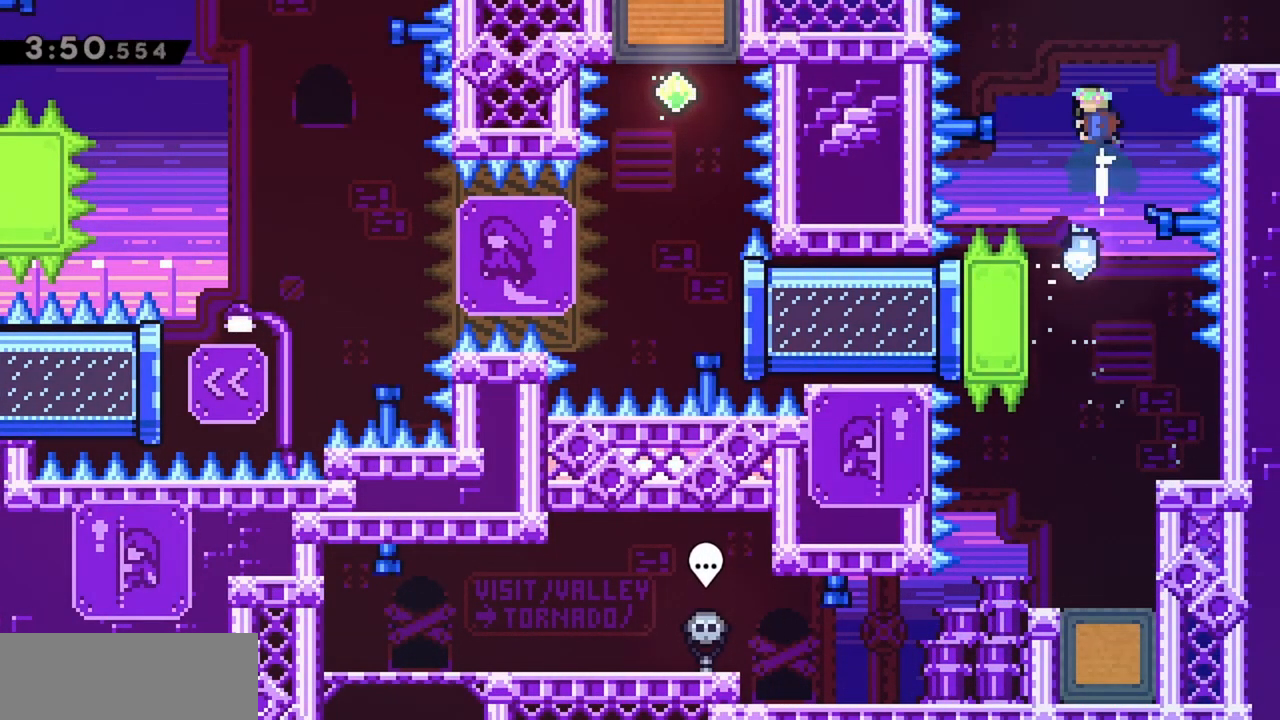
{"keys": ["grab", "jump", "right"], "events": [[34, "right", "down"], [117, "dash", "up"], [117, "up", "up"], [167, "grab", "down"], [384, "jump", "up"], [484, "jump", "down"]]}
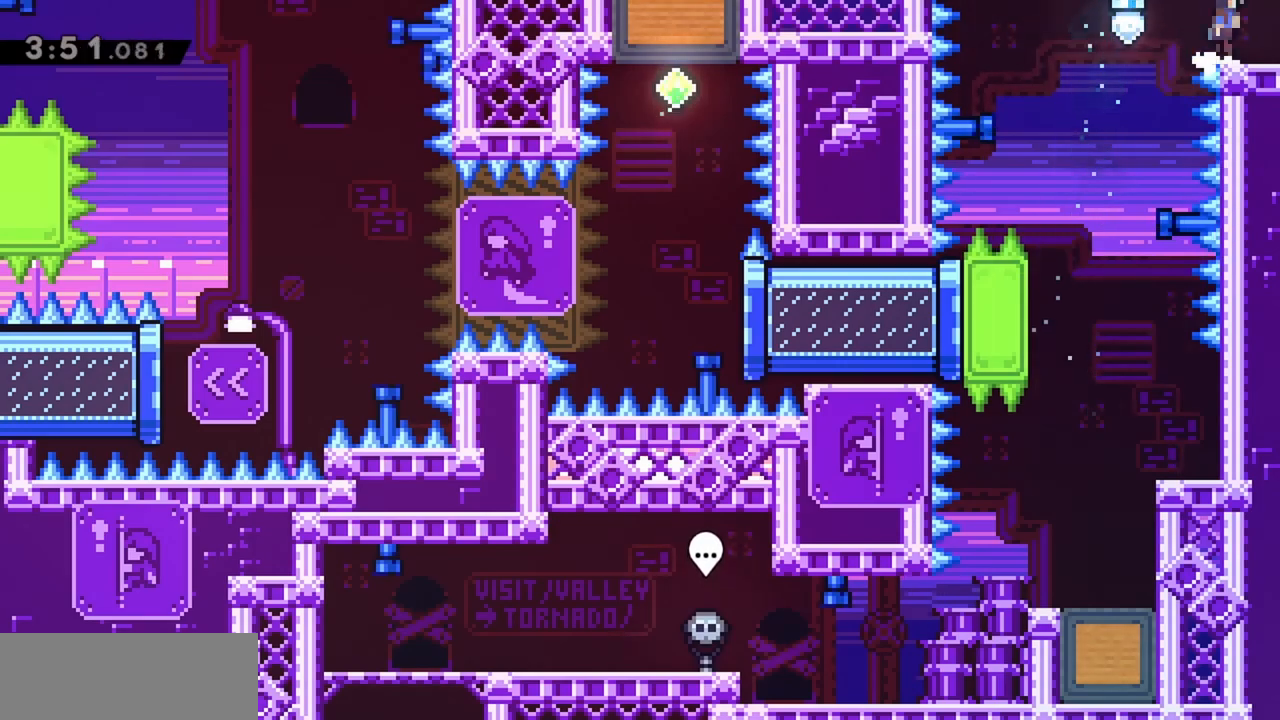
{"keys": ["grab", "right"], "events": [[350, "jump", "up"]]}
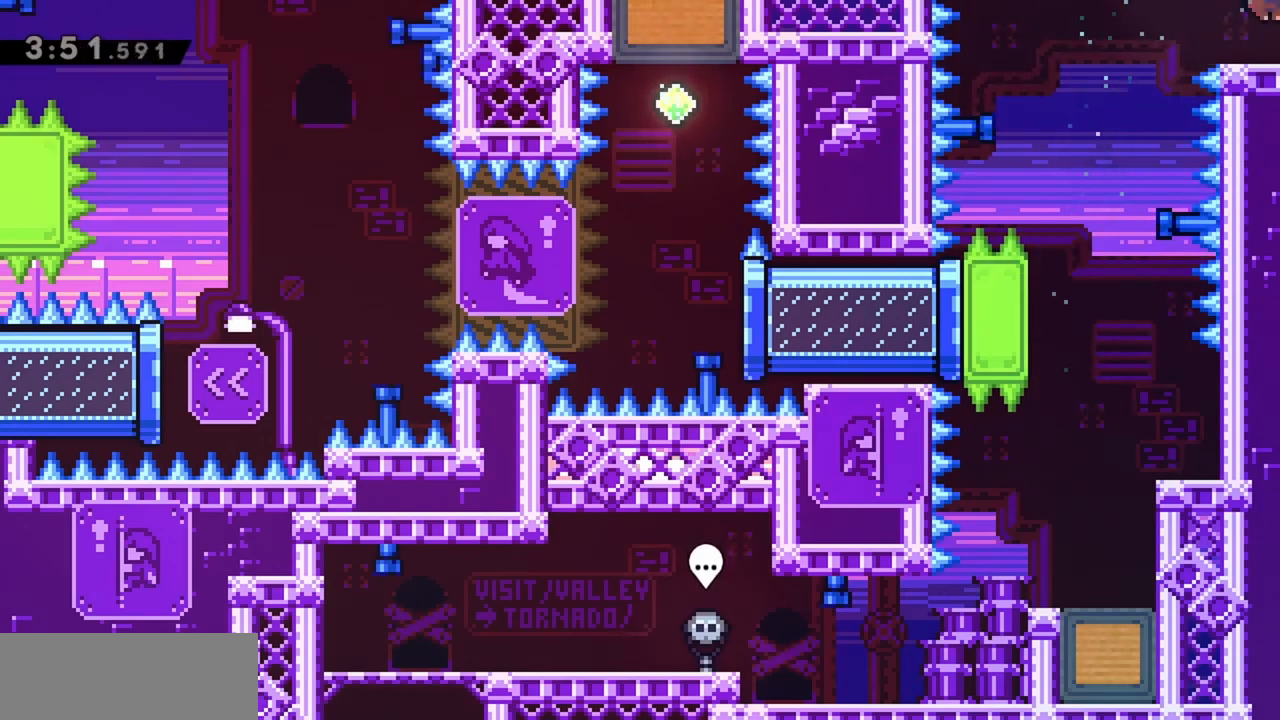
{"keys": ["right"], "events": [[184, "grab", "up"]]}
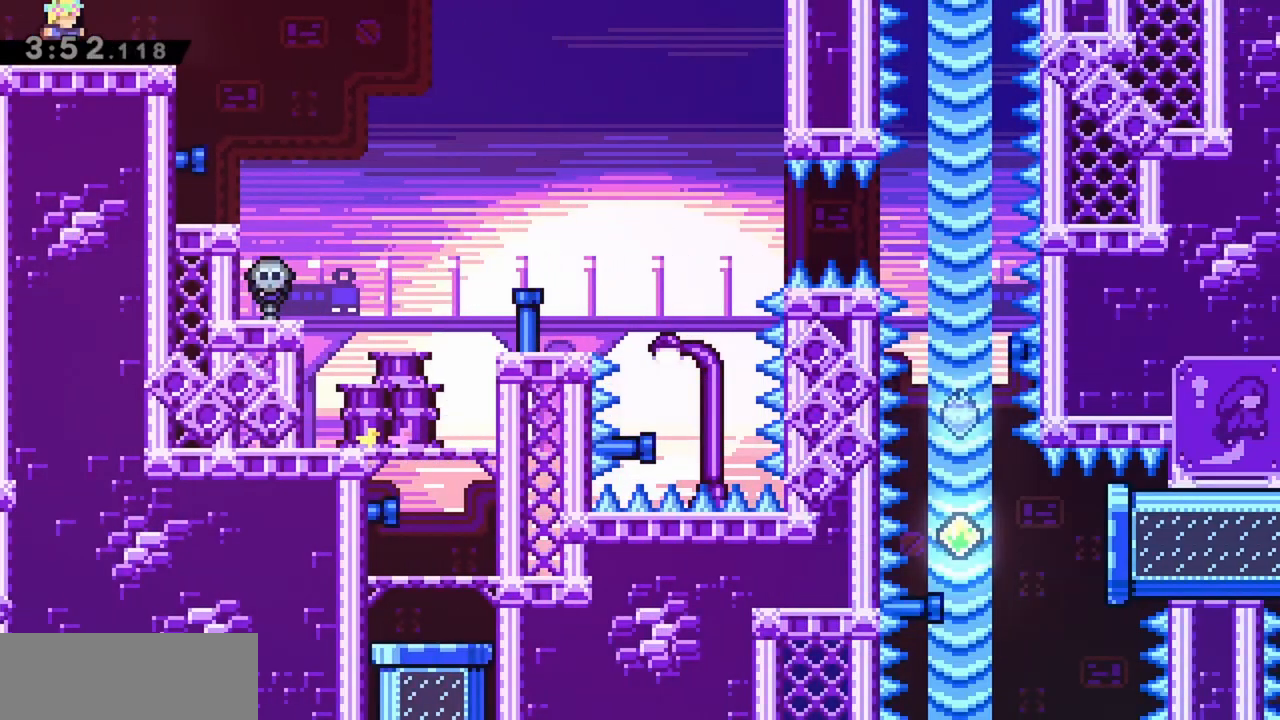
{"keys": ["dash", "jump", "right"], "events": [[417, "dash", "down"], [467, "jump", "down"]]}
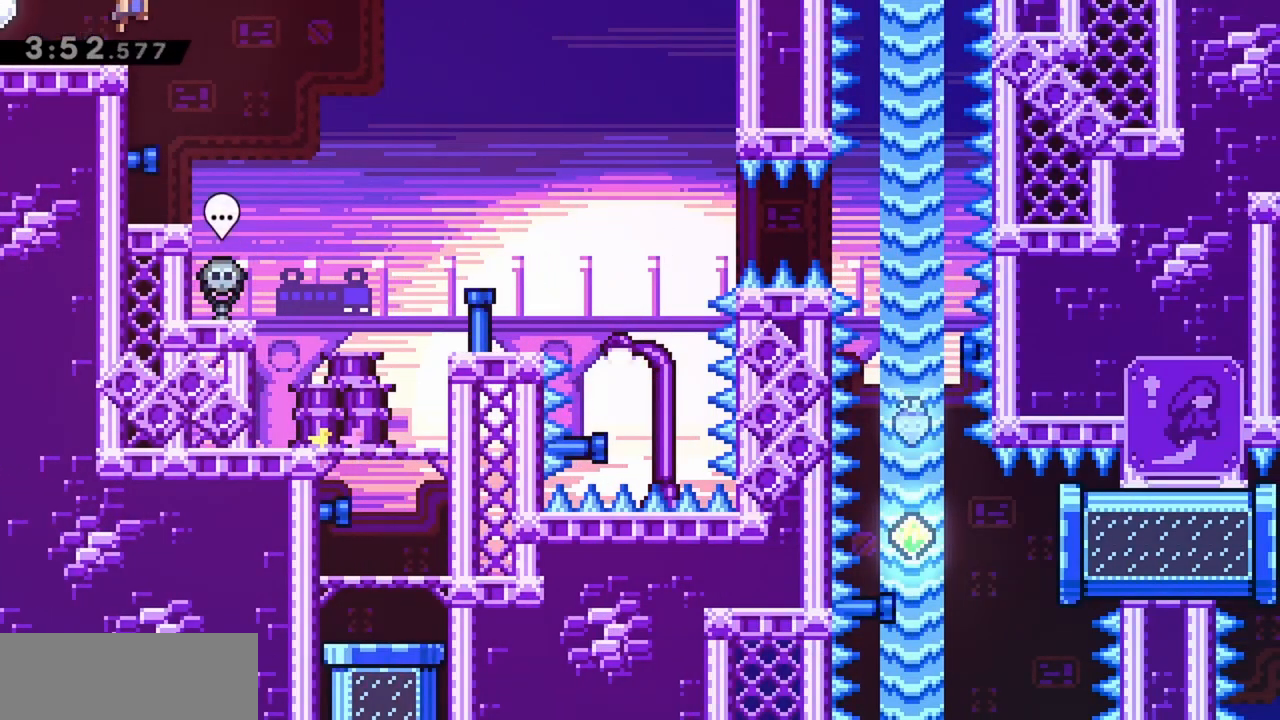
{"keys": ["grab", "right"], "events": [[17, "dash", "up"], [17, "jump", "up"], [150, "right", "up"], [234, "right", "down"], [334, "grab", "down"]]}
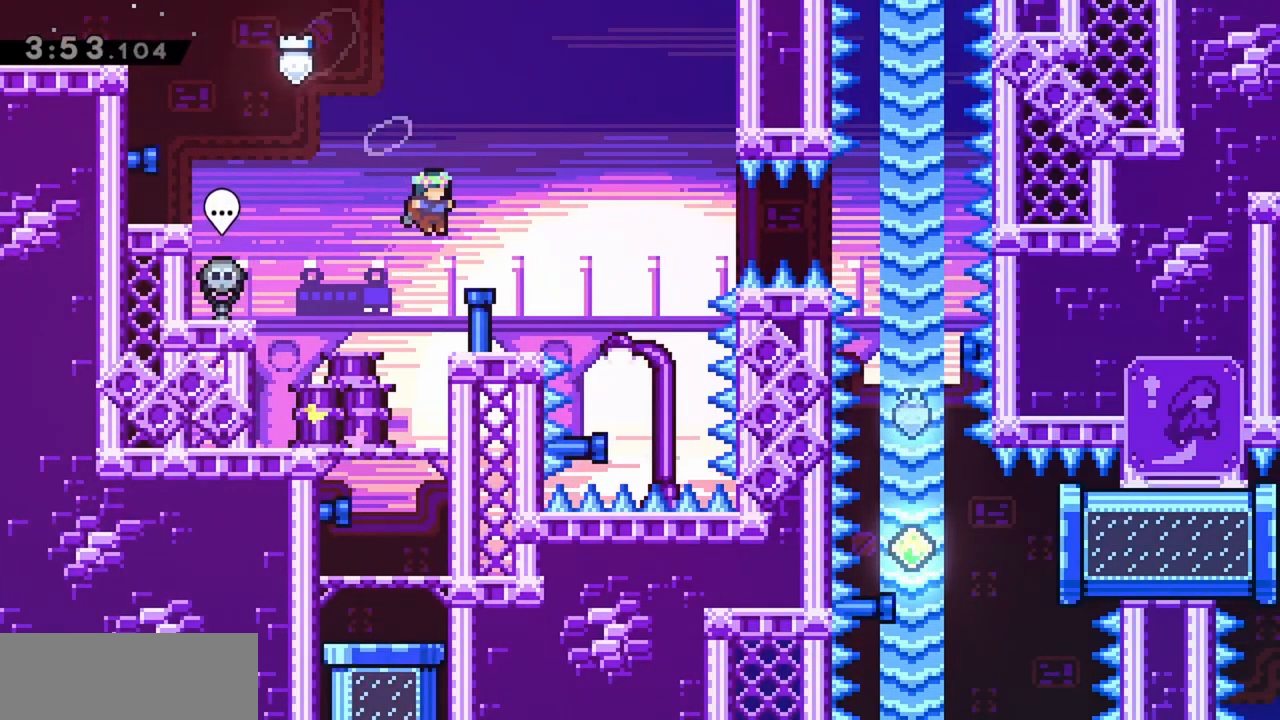
{"keys": ["jump", "right"], "events": [[67, "grab", "up"], [300, "jump", "down"]]}
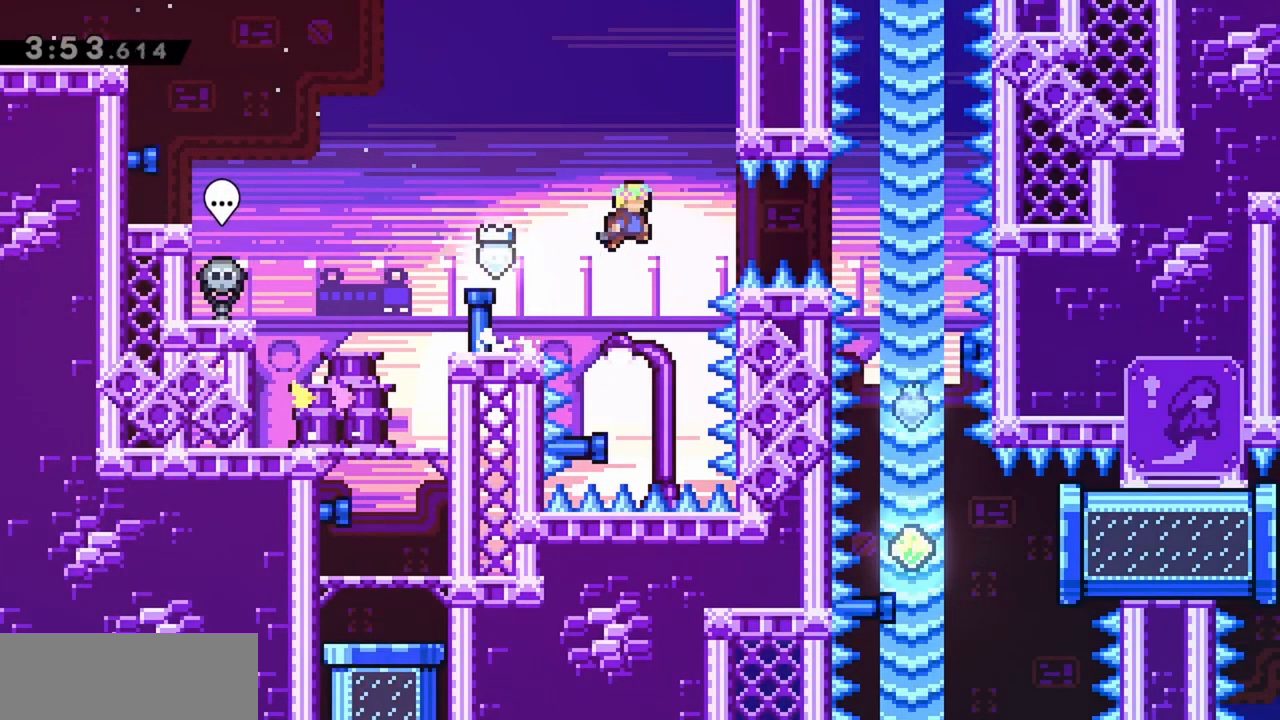
{"keys": ["jump"], "events": [[167, "dash", "down"], [350, "dash", "up"], [384, "right", "up"]]}
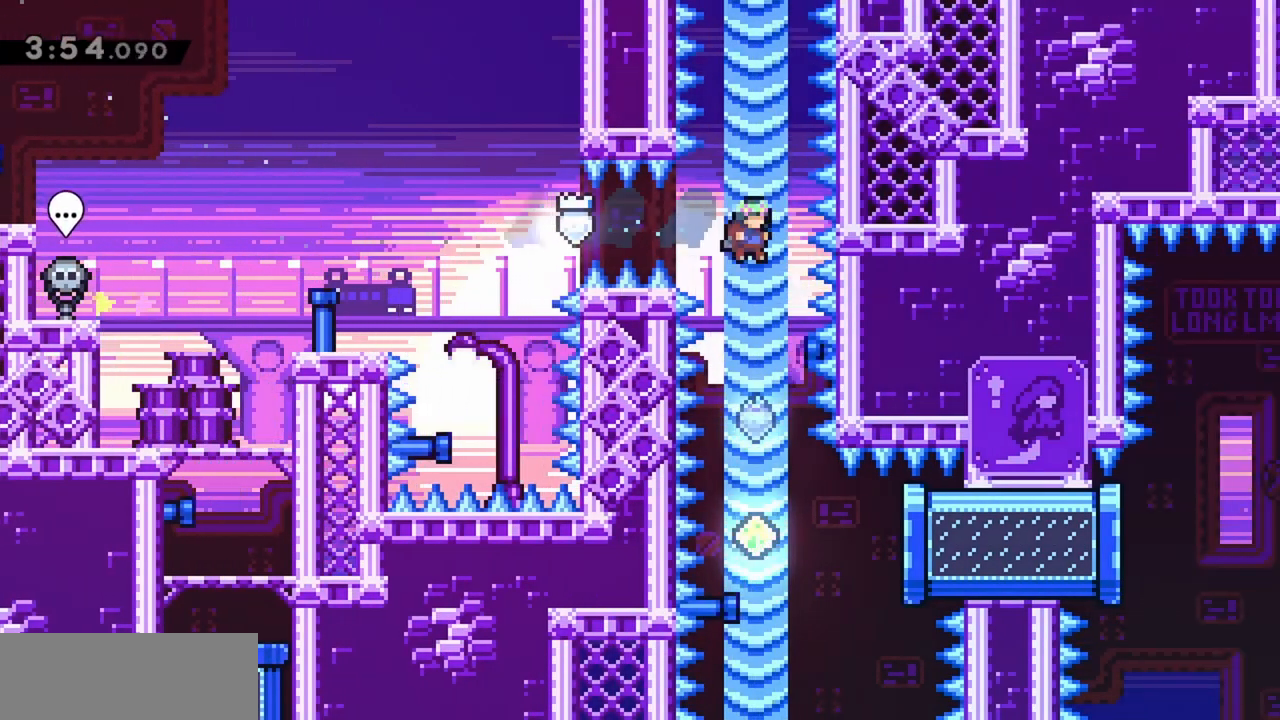
{"keys": ["jump", "right"], "events": [[217, "left", "down"], [267, "left", "up"], [450, "right", "down"]]}
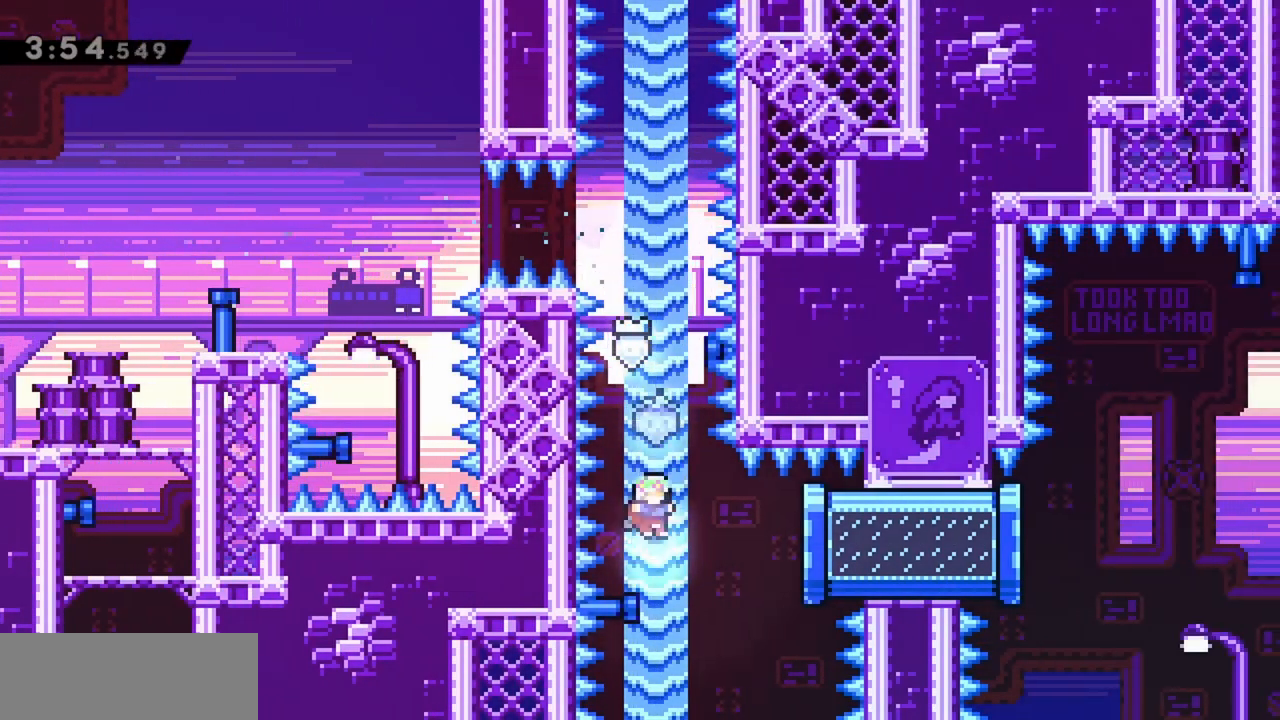
{"keys": ["right"], "events": [[34, "dash", "down"], [217, "jump", "up"], [267, "dash", "up"]]}